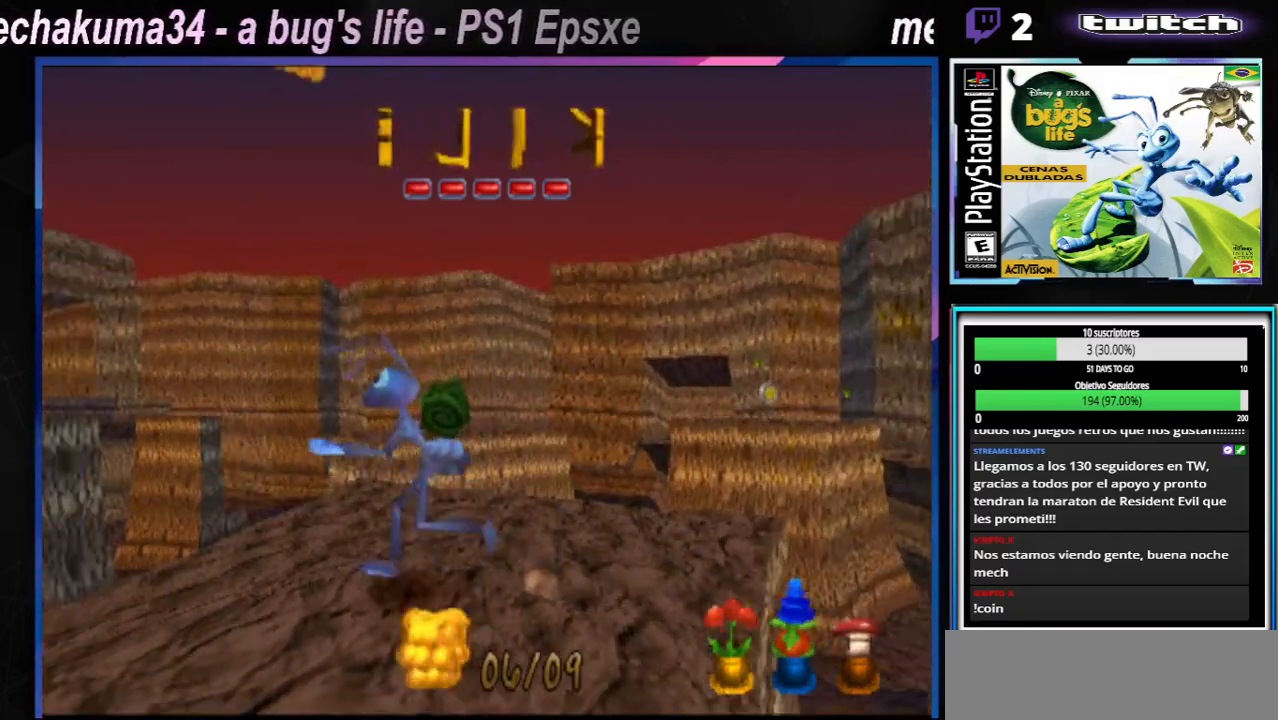
Gameplay with a controller (Xbox layout); each line is a JSON object with the inputs held at the frame after it. "events" lists button and stick changes between this image and that frame as [ms after this image, input, new state], when the widget could be followed in between. Not read: L1 L2 L3 R1 R3.
{"buttons": [], "left_stick": "center", "right_stick": "center", "events": []}
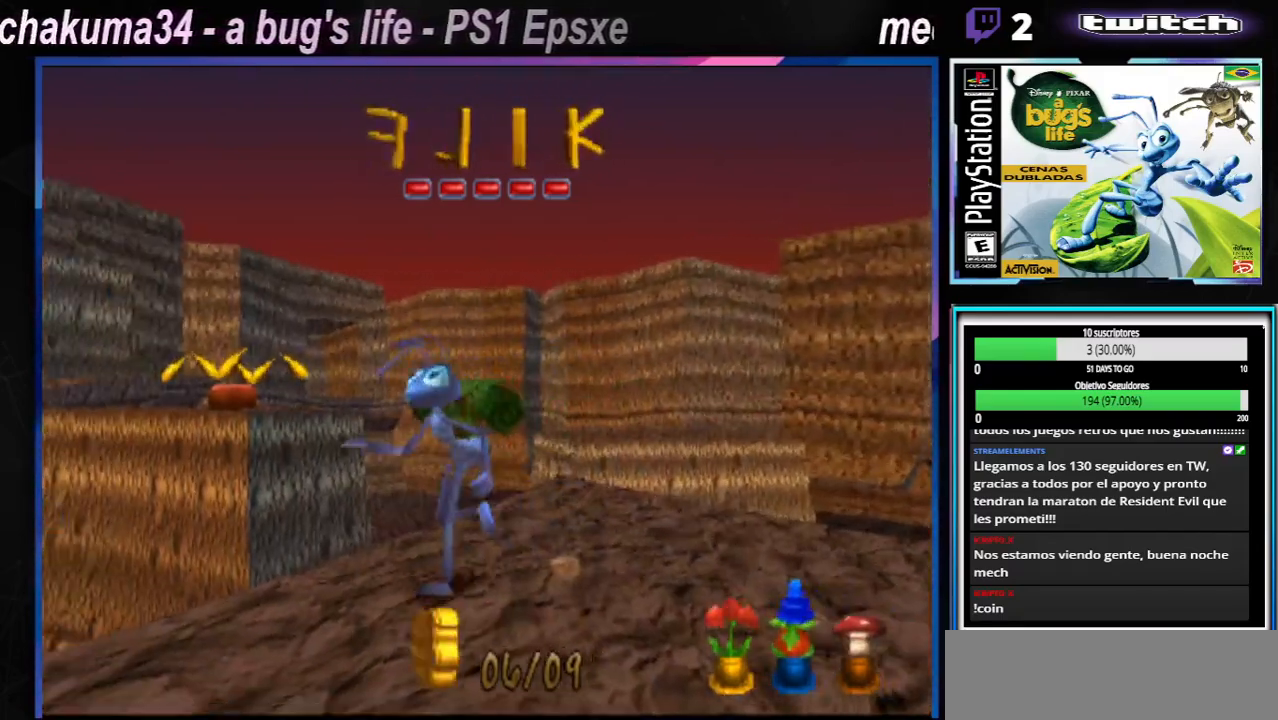
{"buttons": ["X"], "left_stick": "left", "right_stick": "center", "events": [[51, "left_stick", "down-left"], [117, "left_stick", "center"], [267, "X", "down"], [317, "X", "up"], [418, "X", "down"], [468, "left_stick", "left"]]}
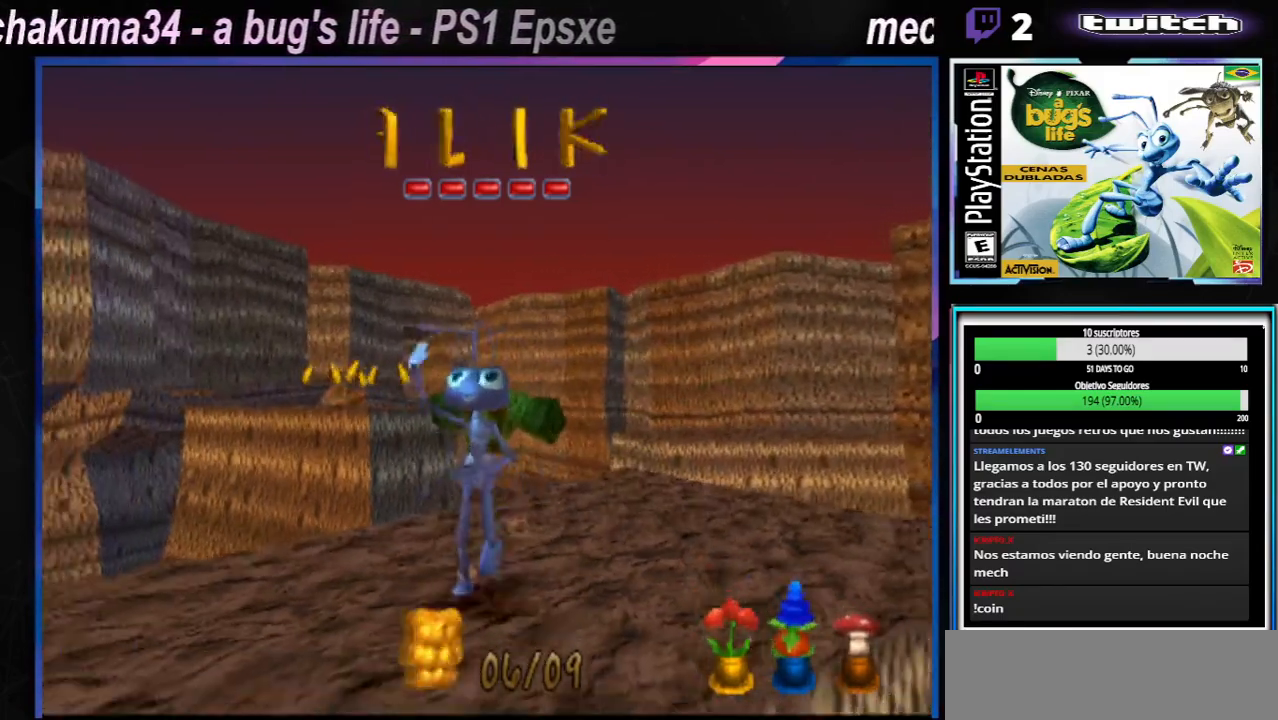
{"buttons": ["X"], "left_stick": "center", "right_stick": "center", "events": [[17, "X", "up"], [150, "X", "down"], [267, "X", "up"], [317, "left_stick", "center"], [434, "X", "down"]]}
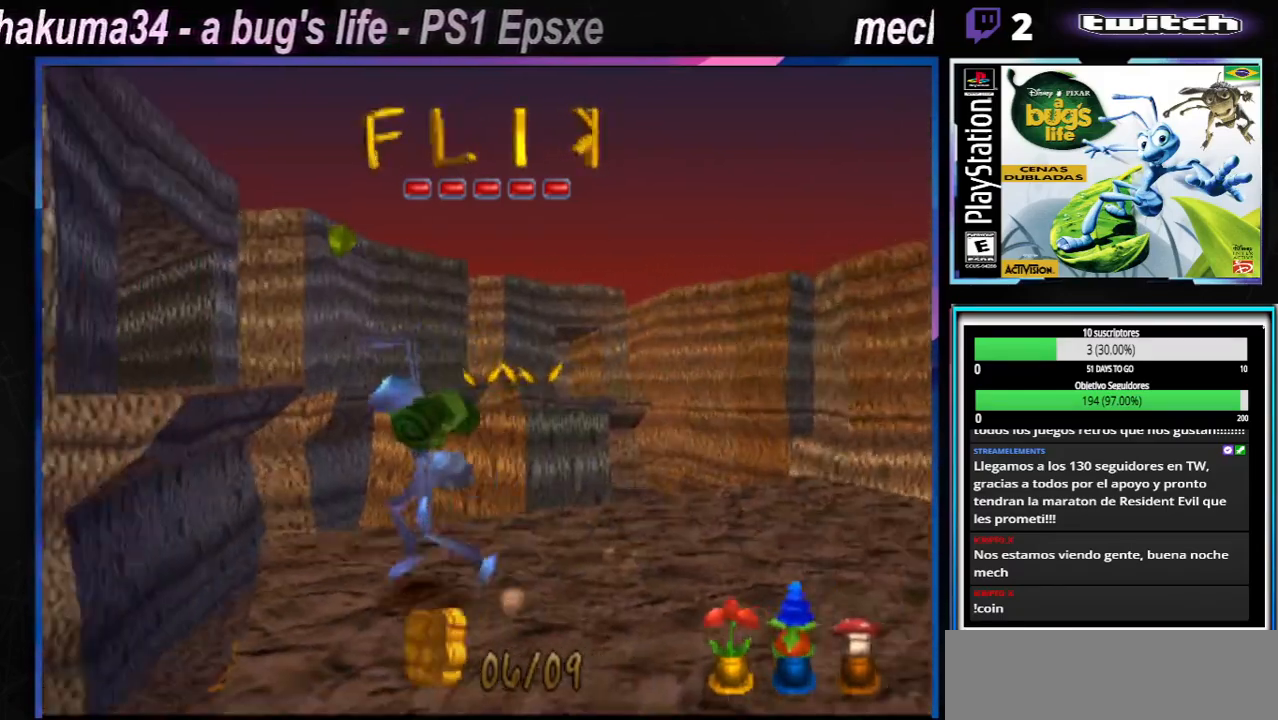
{"buttons": ["A", "B", "X"], "left_stick": "right", "right_stick": "center", "events": [[50, "X", "up"], [317, "X", "down"], [334, "A", "down"], [401, "left_stick", "right"], [418, "B", "down"]]}
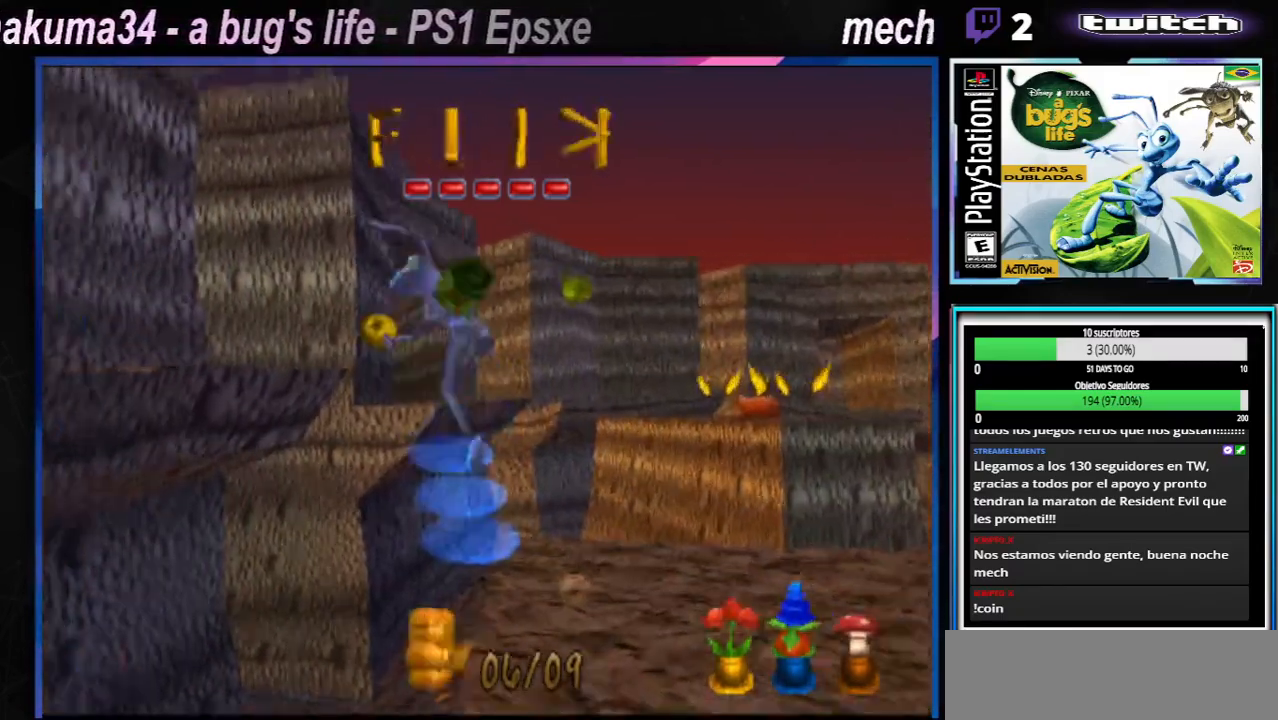
{"buttons": [], "left_stick": "right", "right_stick": "center", "events": [[67, "B", "up"], [434, "X", "up"], [450, "A", "up"]]}
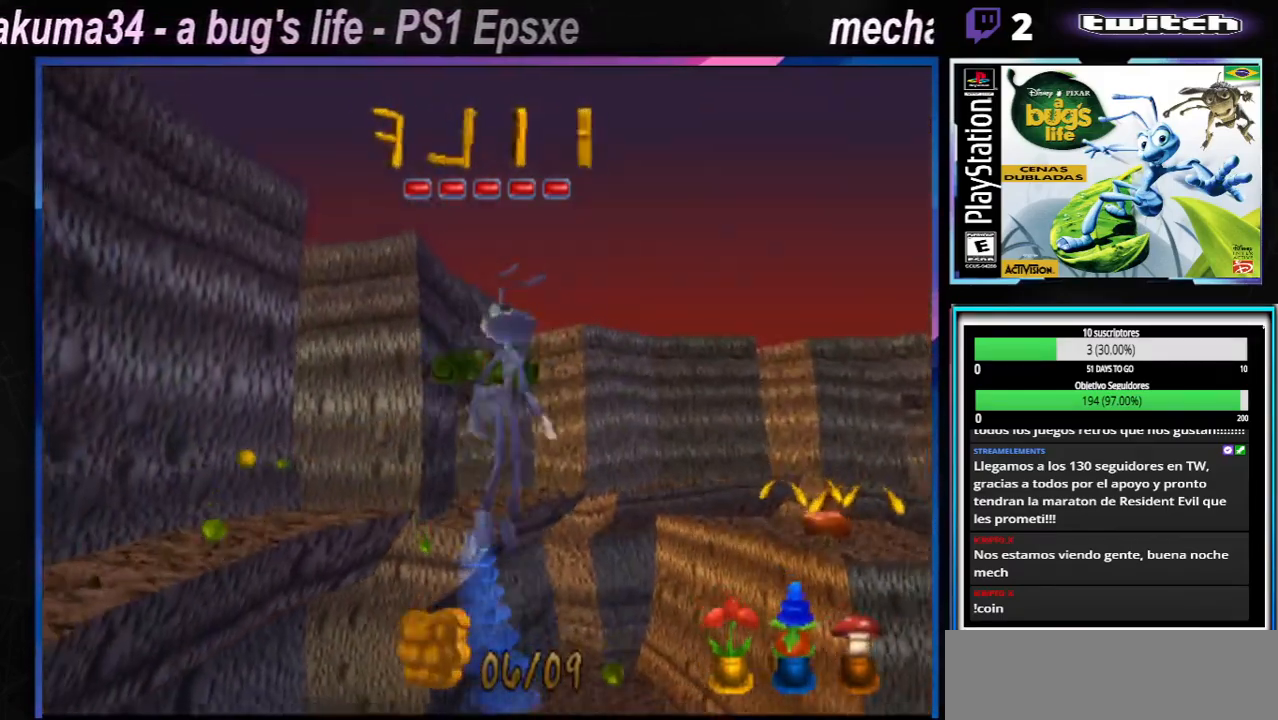
{"buttons": [], "left_stick": "right", "right_stick": "center", "events": [[67, "A", "down"], [67, "X", "down"], [468, "X", "up"], [501, "A", "up"]]}
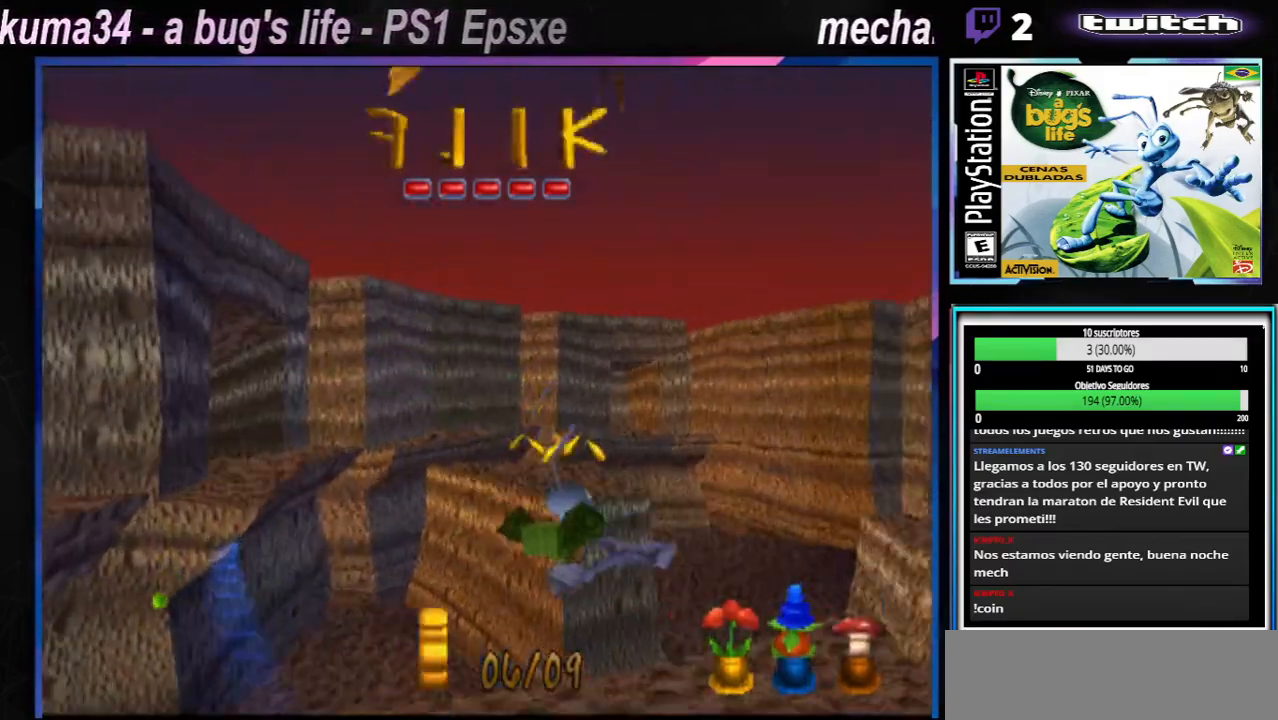
{"buttons": [], "left_stick": "center", "right_stick": "center", "events": [[100, "left_stick", "center"]]}
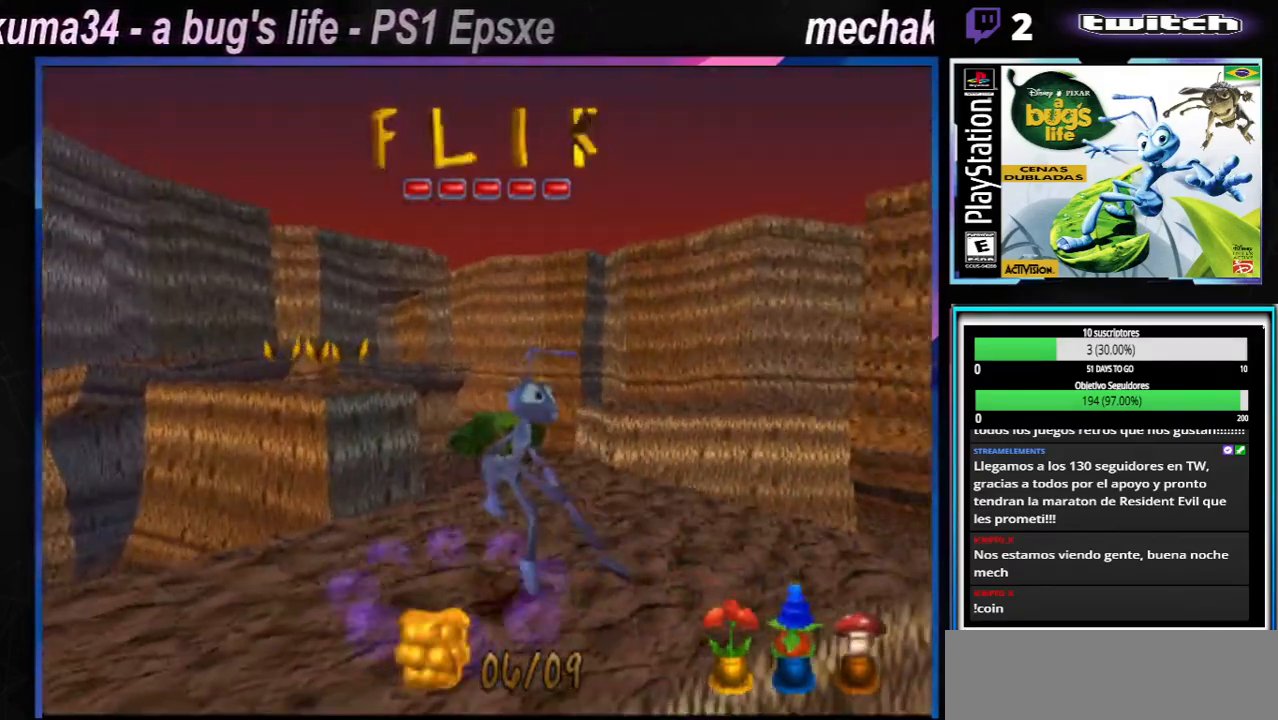
{"buttons": [], "left_stick": "left", "right_stick": "center", "events": [[267, "left_stick", "left"], [334, "X", "down"], [484, "X", "up"]]}
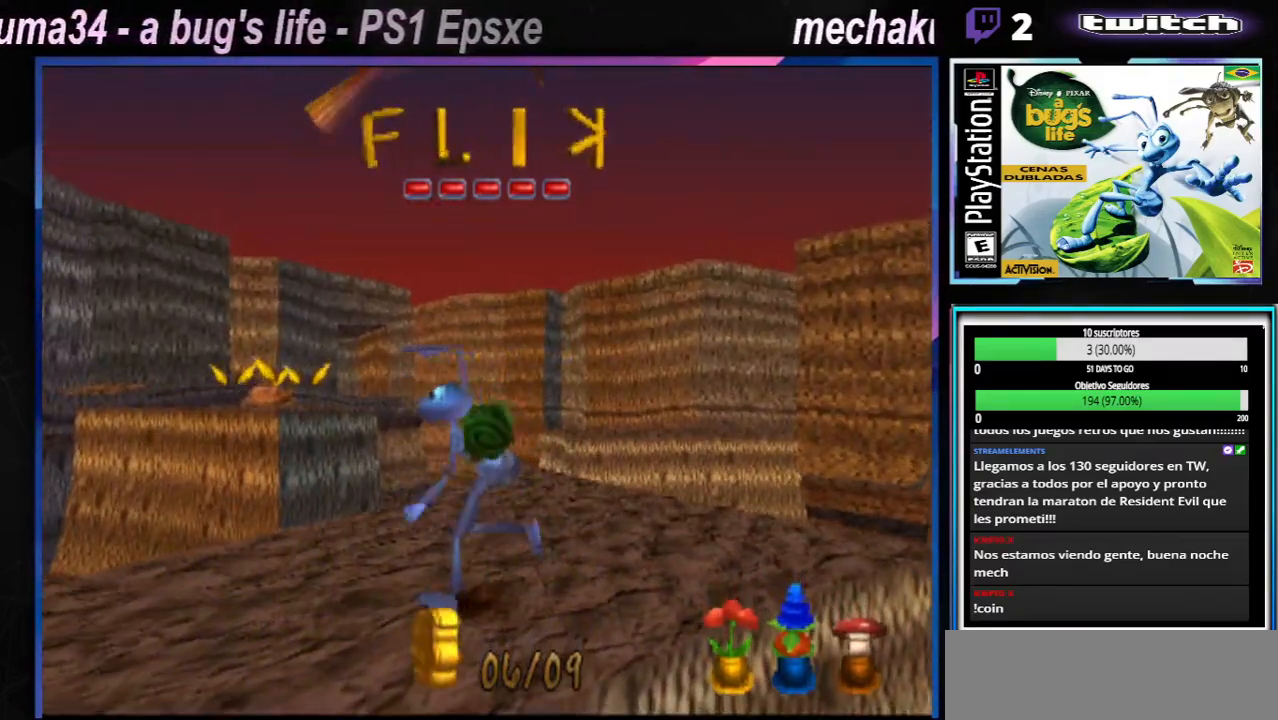
{"buttons": ["X"], "left_stick": "left", "right_stick": "center", "events": [[400, "X", "down"]]}
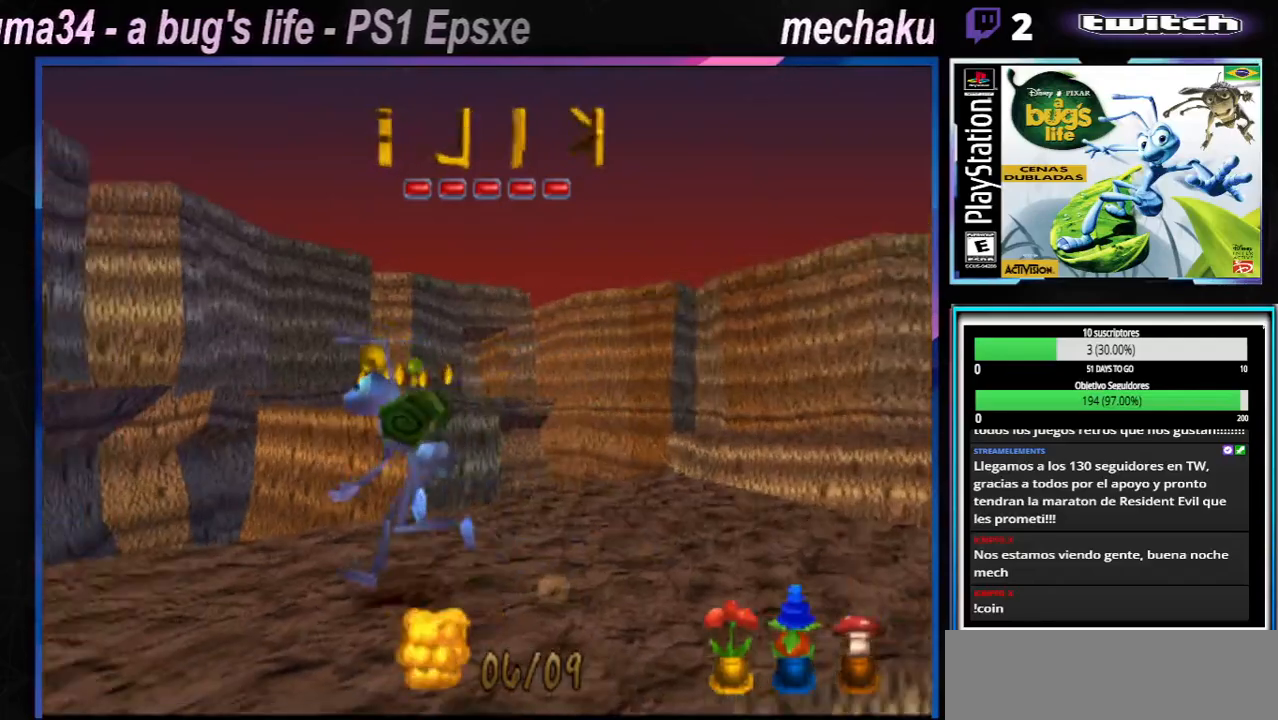
{"buttons": ["A"], "left_stick": "left", "right_stick": "center", "events": [[34, "X", "up"], [351, "A", "down"]]}
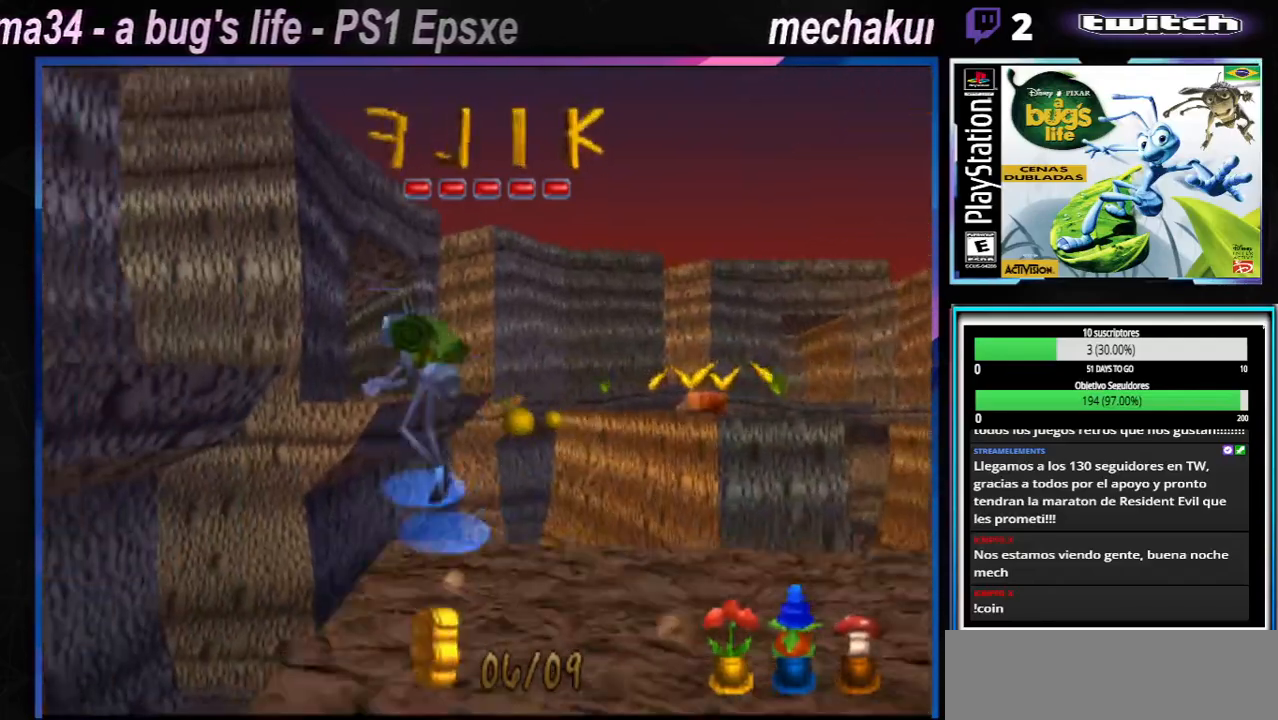
{"buttons": ["A"], "left_stick": "up-left", "right_stick": "center", "events": [[400, "A", "up"], [467, "A", "down"], [500, "left_stick", "up-left"]]}